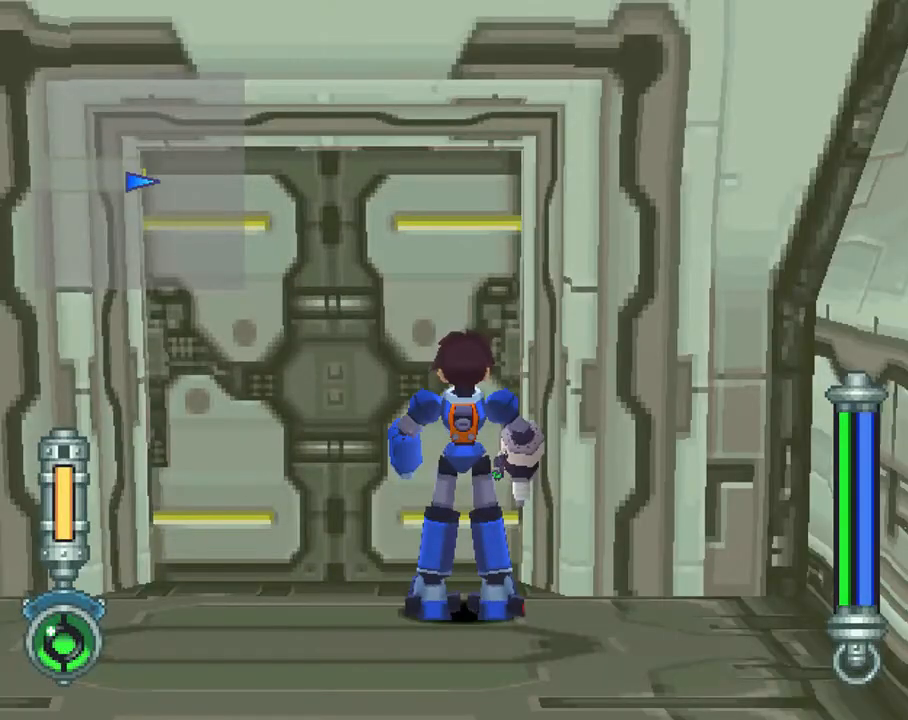
Gameplay with a controller (PlayStation layout); each line is a JSON object with the inputs held at the frame after it. "events" lists button and stick changes between this image and that frame as [ms after this image, input, new state], when the widget could be followed in between. Not read: L3 R3.
{"buttons": ["CIRCLE"], "left_stick": "center", "right_stick": "center", "events": [[367, "CIRCLE", "down"]]}
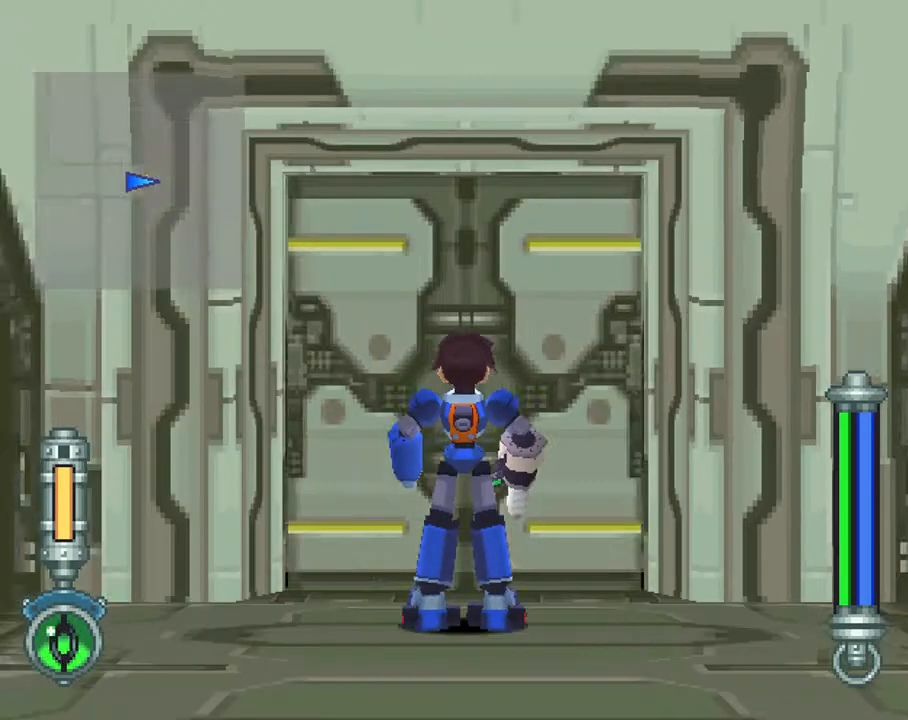
{"buttons": [], "left_stick": "center", "right_stick": "center", "events": [[17, "CIRCLE", "up"]]}
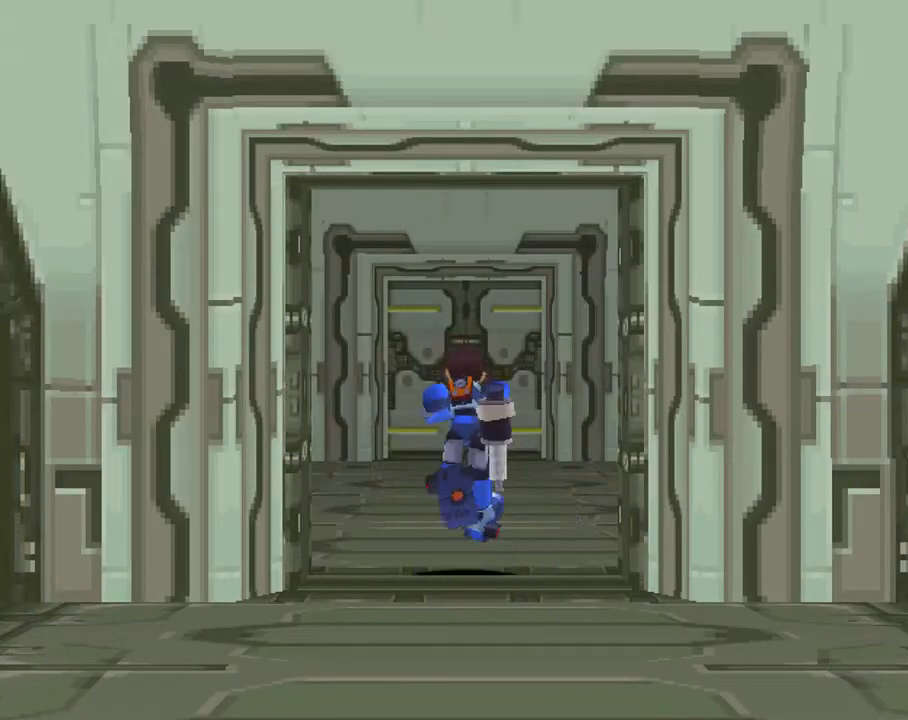
{"buttons": [], "left_stick": "center", "right_stick": "center", "events": []}
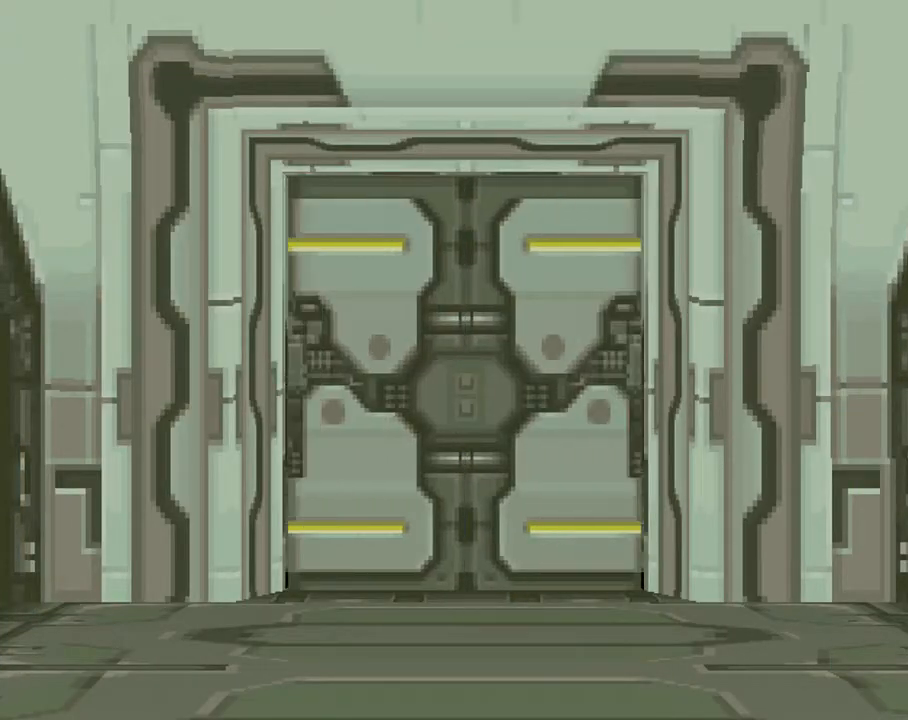
{"buttons": [], "left_stick": "center", "right_stick": "center", "events": []}
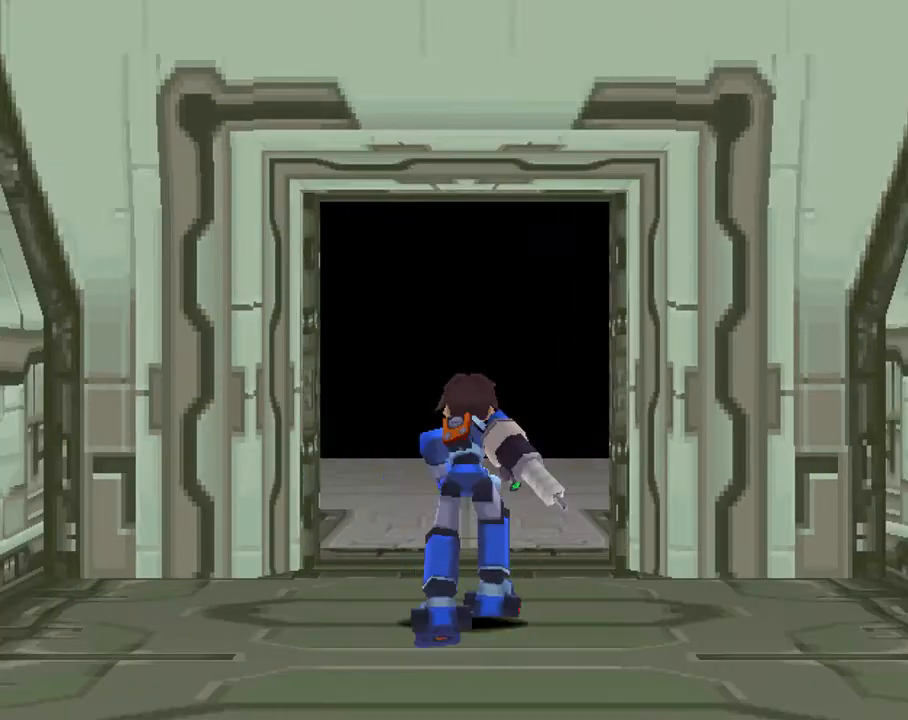
{"buttons": ["L1", "DPAD_UP", "DPAD_RIGHT"], "left_stick": "center", "right_stick": "center", "events": [[33, "DPAD_RIGHT", "down"], [33, "DPAD_UP", "down"], [67, "L1", "down"]]}
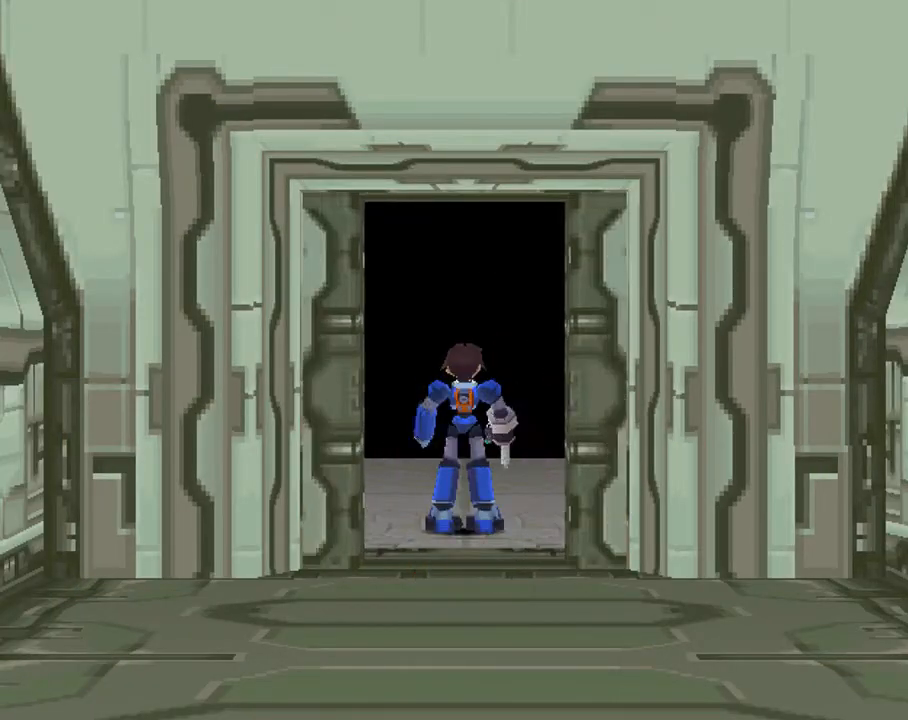
{"buttons": ["CROSS", "DPAD_UP", "DPAD_RIGHT"], "left_stick": "center", "right_stick": "center", "events": [[317, "CROSS", "down"], [367, "L1", "up"]]}
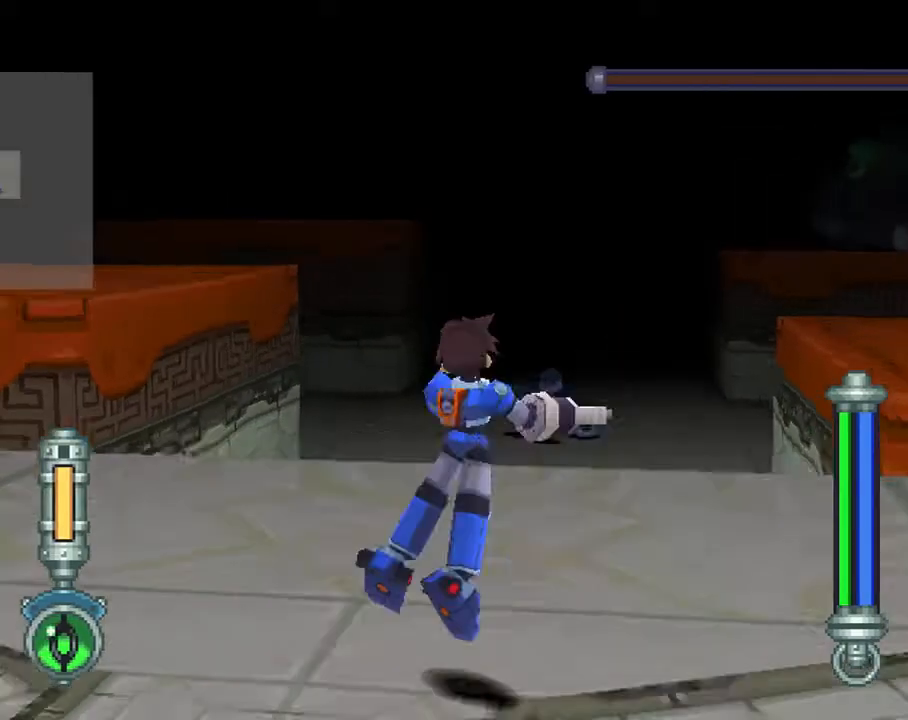
{"buttons": ["CROSS", "DPAD_UP", "DPAD_RIGHT"], "left_stick": "center", "right_stick": "center", "events": [[283, "L1", "down"], [483, "L1", "up"]]}
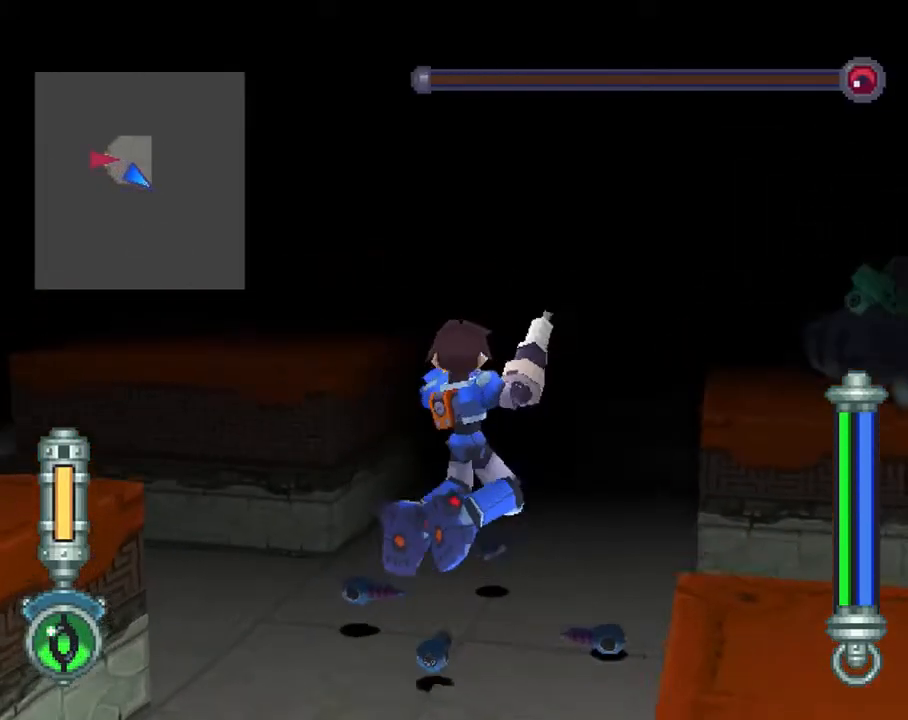
{"buttons": ["R1", "DPAD_UP"], "left_stick": "center", "right_stick": "center", "events": [[17, "CROSS", "up"], [183, "DPAD_RIGHT", "up"], [250, "R1", "down"]]}
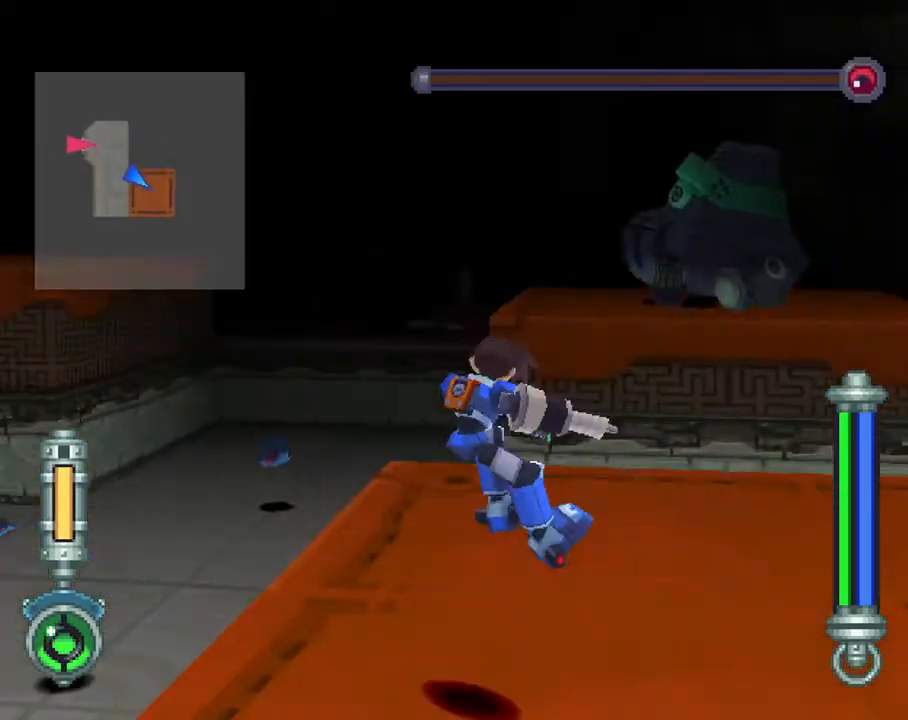
{"buttons": ["R1"], "left_stick": "center", "right_stick": "center", "events": [[17, "DPAD_UP", "up"], [67, "R1", "up"], [400, "R1", "down"]]}
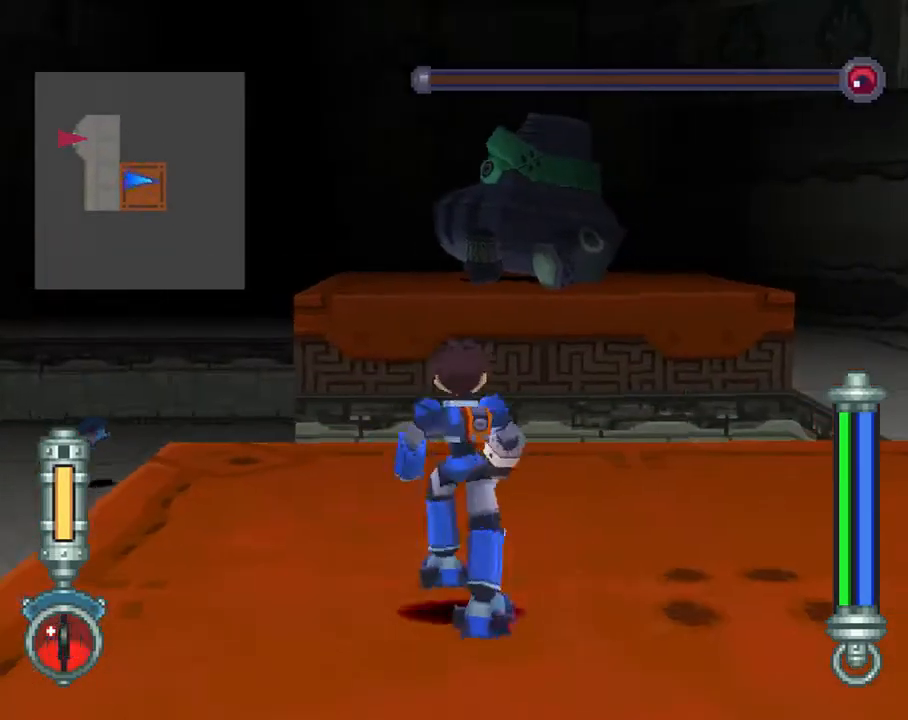
{"buttons": ["L2"], "left_stick": "center", "right_stick": "center", "events": [[17, "DPAD_LEFT", "down"], [83, "R1", "up"], [200, "DPAD_LEFT", "up"], [383, "L2", "down"]]}
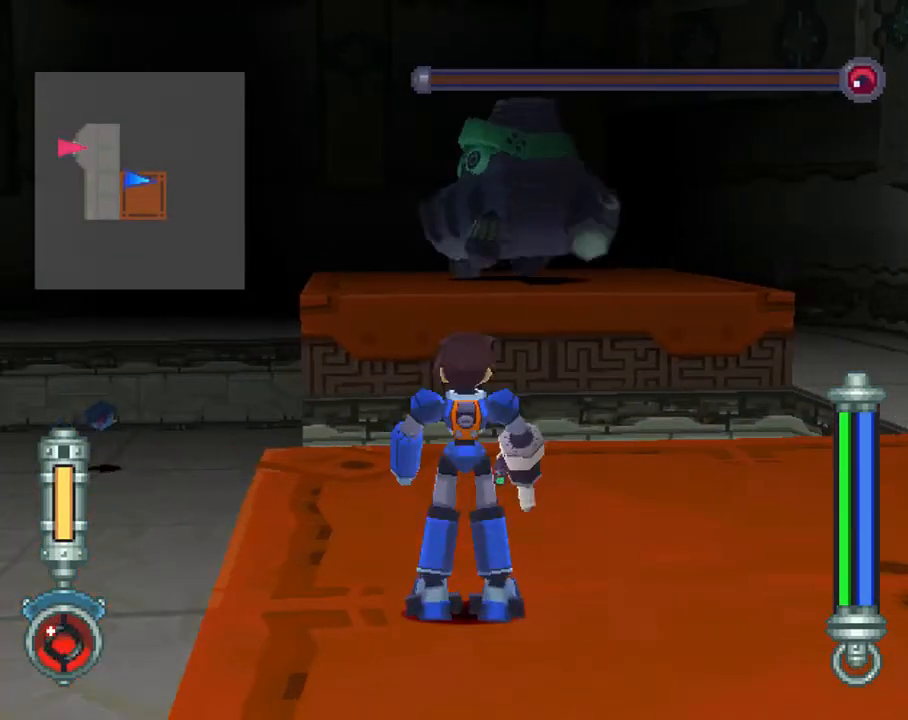
{"buttons": [], "left_stick": "center", "right_stick": "center", "events": [[67, "DPAD_UP", "down"], [167, "DPAD_UP", "up"], [283, "L2", "up"]]}
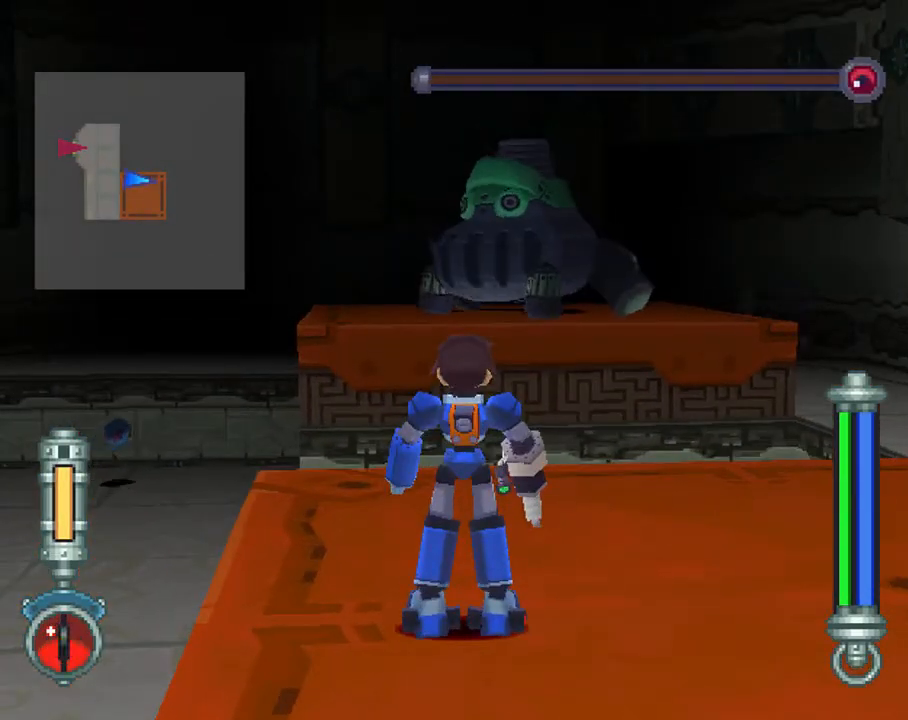
{"buttons": ["R2", "DPAD_RIGHT"], "left_stick": "center", "right_stick": "center", "events": [[67, "R2", "down"], [350, "DPAD_RIGHT", "down"]]}
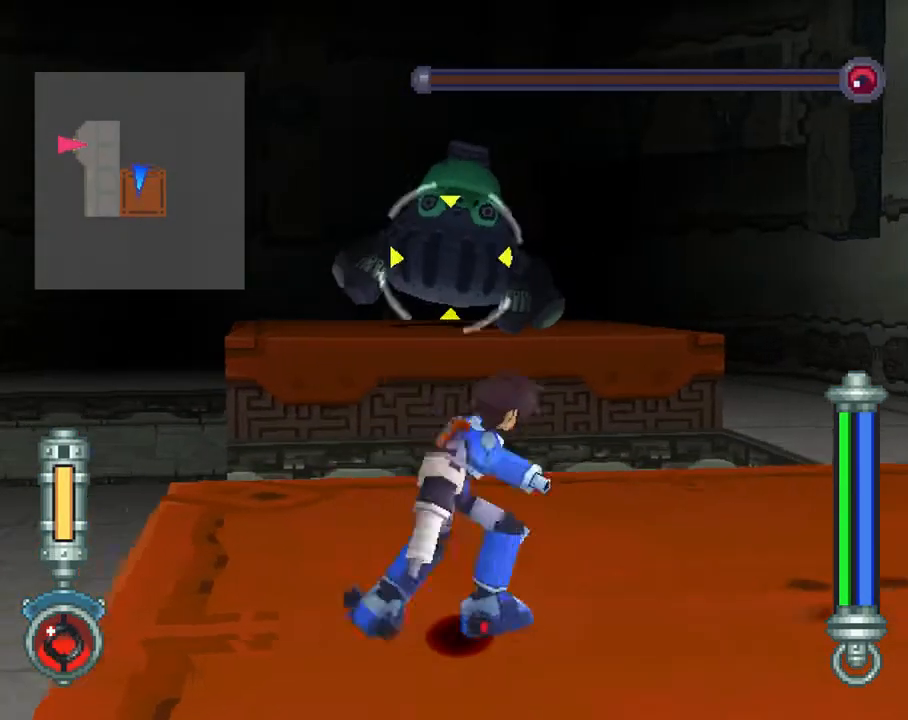
{"buttons": ["R2"], "left_stick": "center", "right_stick": "center", "events": [[83, "DPAD_RIGHT", "up"]]}
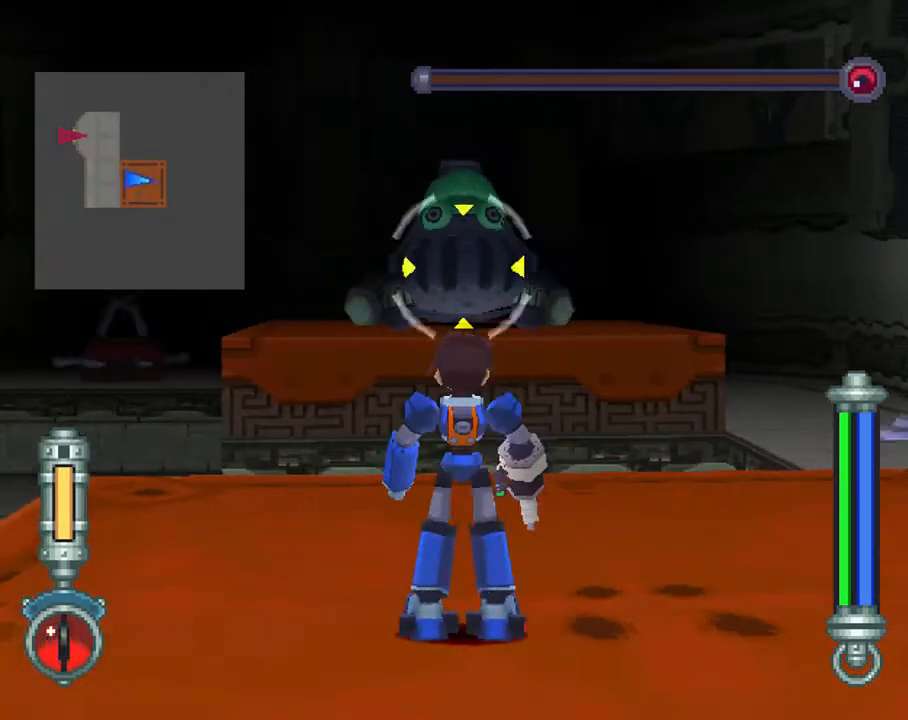
{"buttons": ["R2"], "left_stick": "center", "right_stick": "center", "events": []}
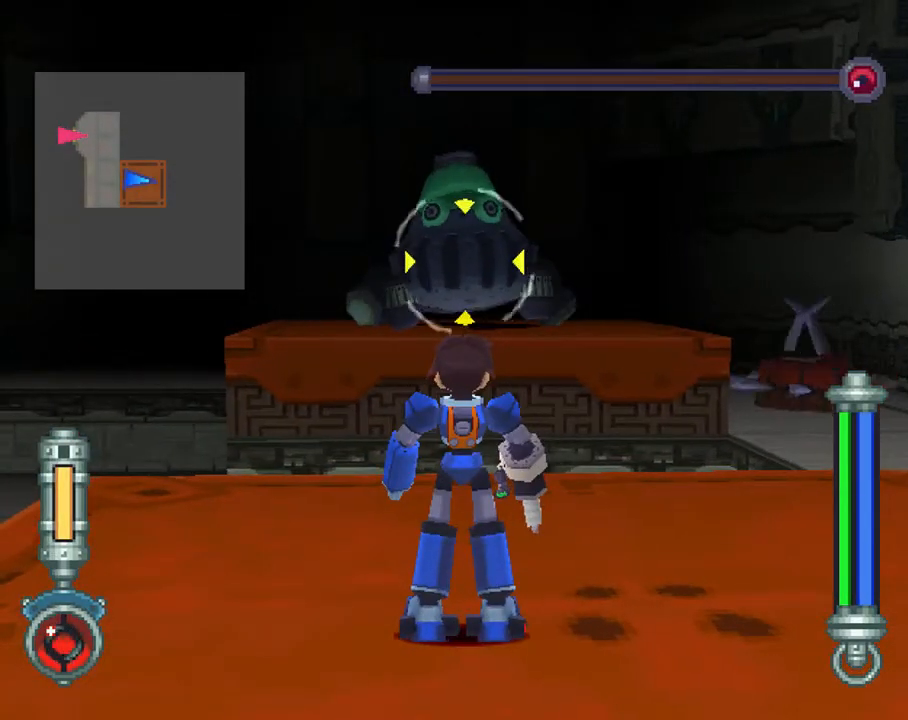
{"buttons": ["R2"], "left_stick": "center", "right_stick": "center", "events": []}
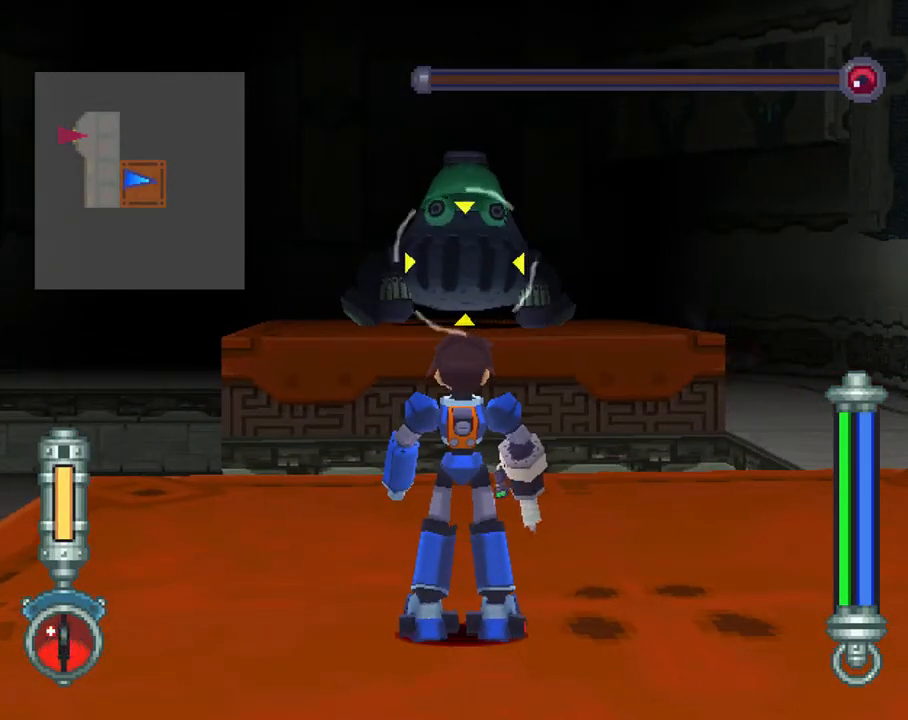
{"buttons": ["CROSS", "DPAD_LEFT"], "left_stick": "center", "right_stick": "center", "events": [[17, "R2", "up"], [67, "DPAD_LEFT", "down"], [383, "CROSS", "down"]]}
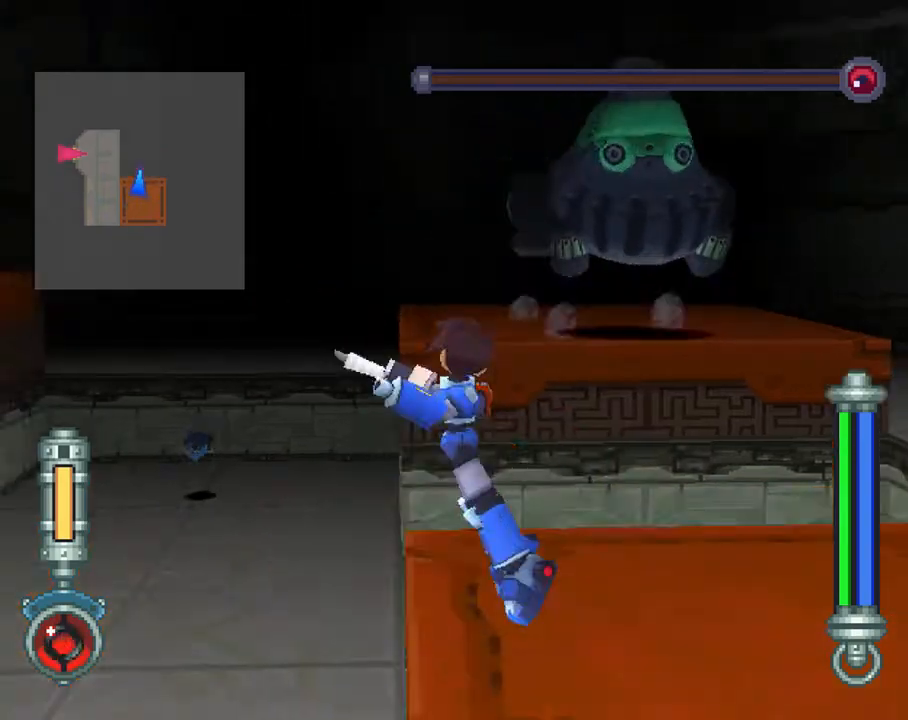
{"buttons": ["CROSS", "DPAD_LEFT"], "left_stick": "center", "right_stick": "center", "events": []}
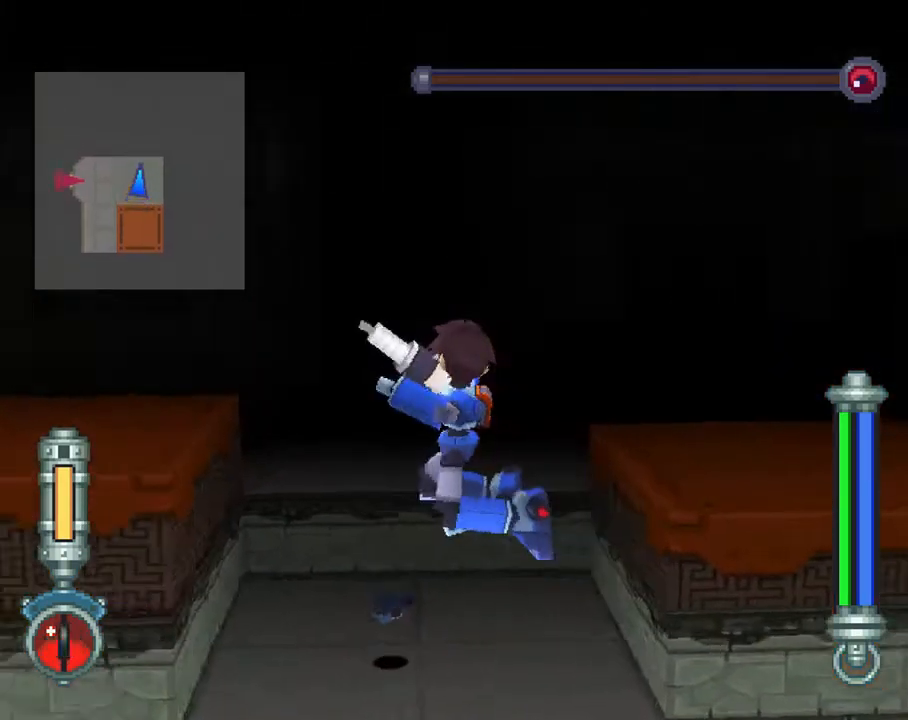
{"buttons": ["DPAD_LEFT"], "left_stick": "center", "right_stick": "center", "events": [[67, "CROSS", "up"]]}
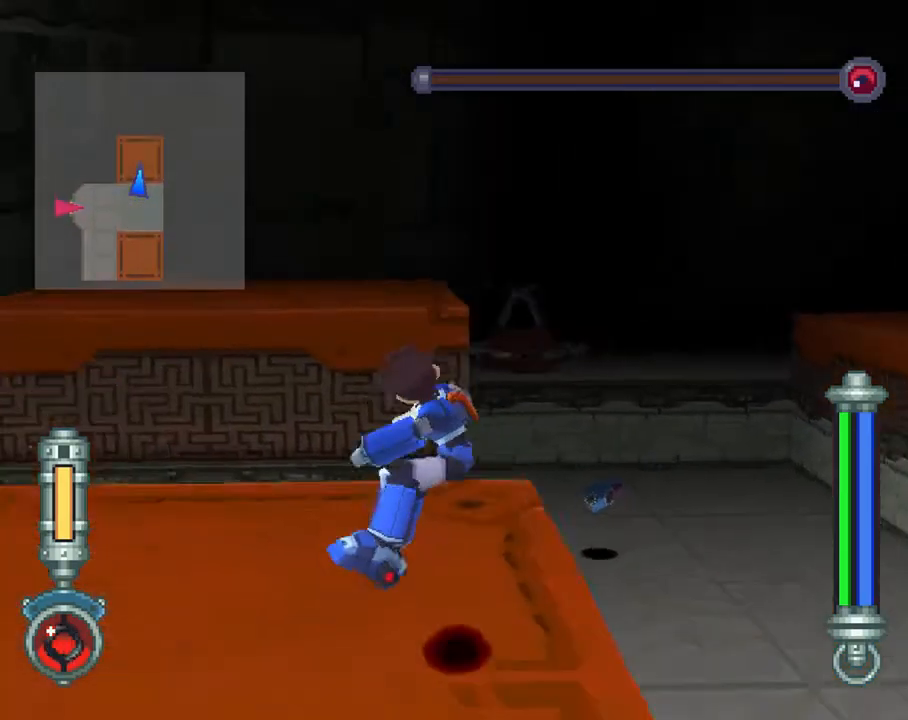
{"buttons": ["DPAD_LEFT"], "left_stick": "center", "right_stick": "center", "events": []}
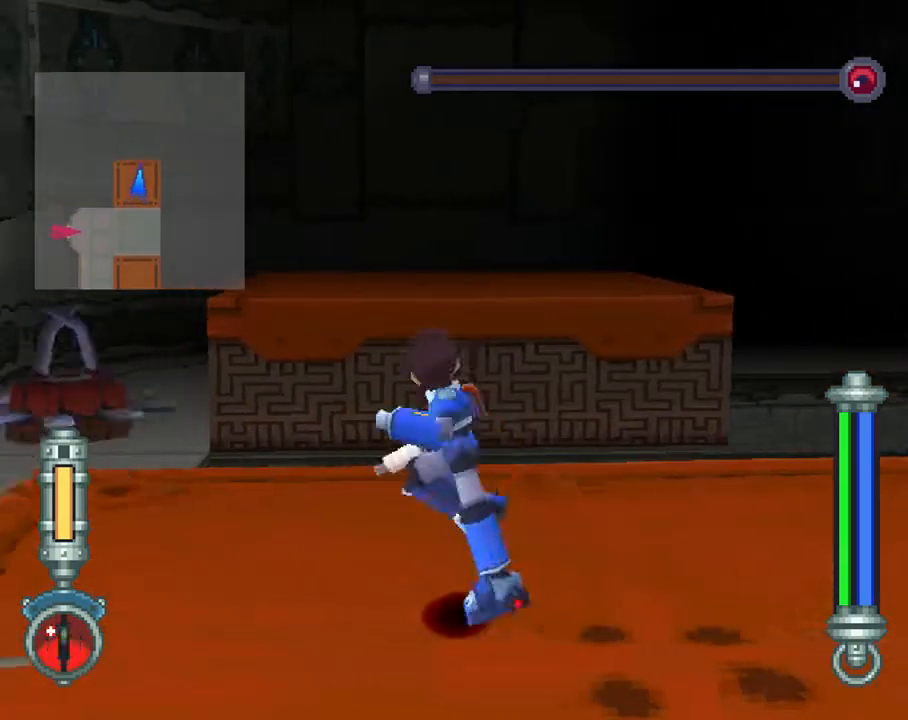
{"buttons": [], "left_stick": "center", "right_stick": "center", "events": [[83, "DPAD_LEFT", "up"], [167, "CIRCLE", "down"], [167, "DPAD_RIGHT", "down"], [333, "DPAD_RIGHT", "up"], [350, "CIRCLE", "up"]]}
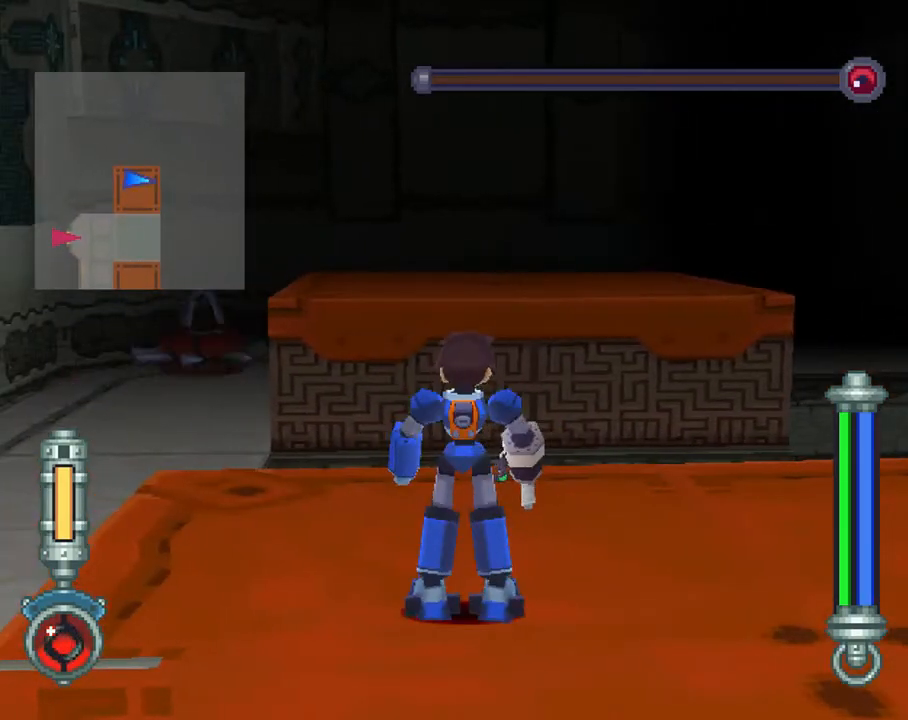
{"buttons": ["R2"], "left_stick": "center", "right_stick": "center", "events": [[167, "DPAD_RIGHT", "down"], [200, "CIRCLE", "down"], [250, "DPAD_RIGHT", "up"], [350, "CIRCLE", "up"], [467, "R2", "down"]]}
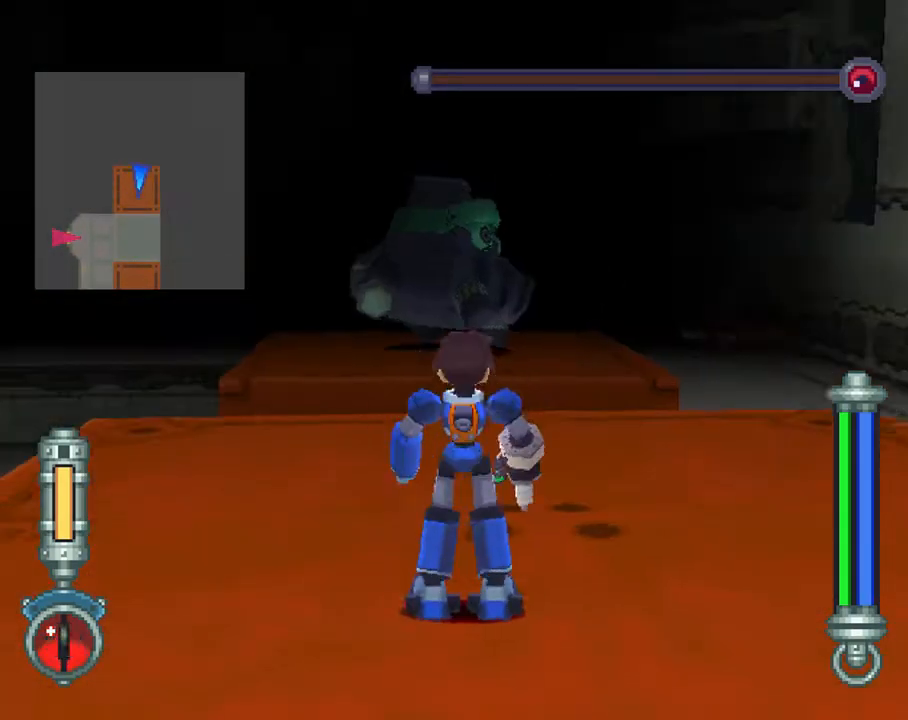
{"buttons": ["R2", "DPAD_RIGHT"], "left_stick": "center", "right_stick": "center", "events": [[500, "DPAD_RIGHT", "down"]]}
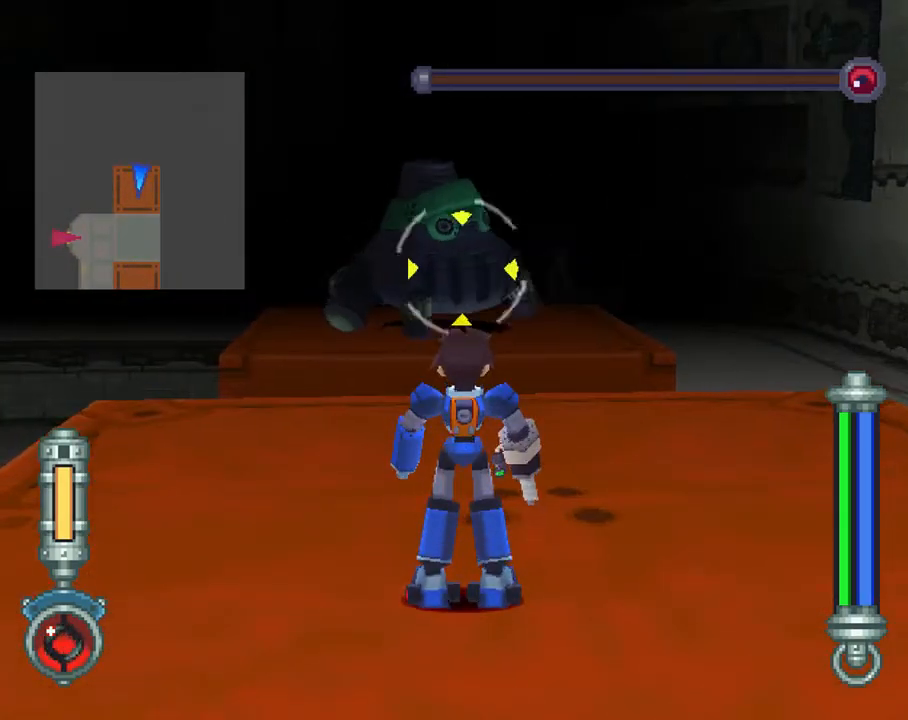
{"buttons": ["R2"], "left_stick": "center", "right_stick": "center", "events": [[50, "DPAD_RIGHT", "up"]]}
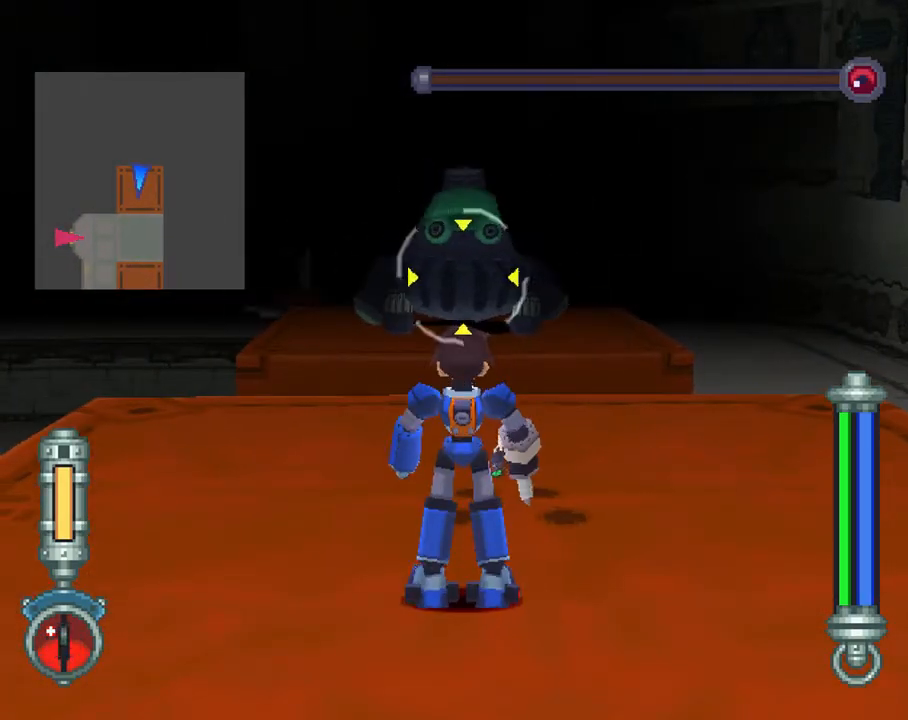
{"buttons": ["R2"], "left_stick": "center", "right_stick": "center", "events": []}
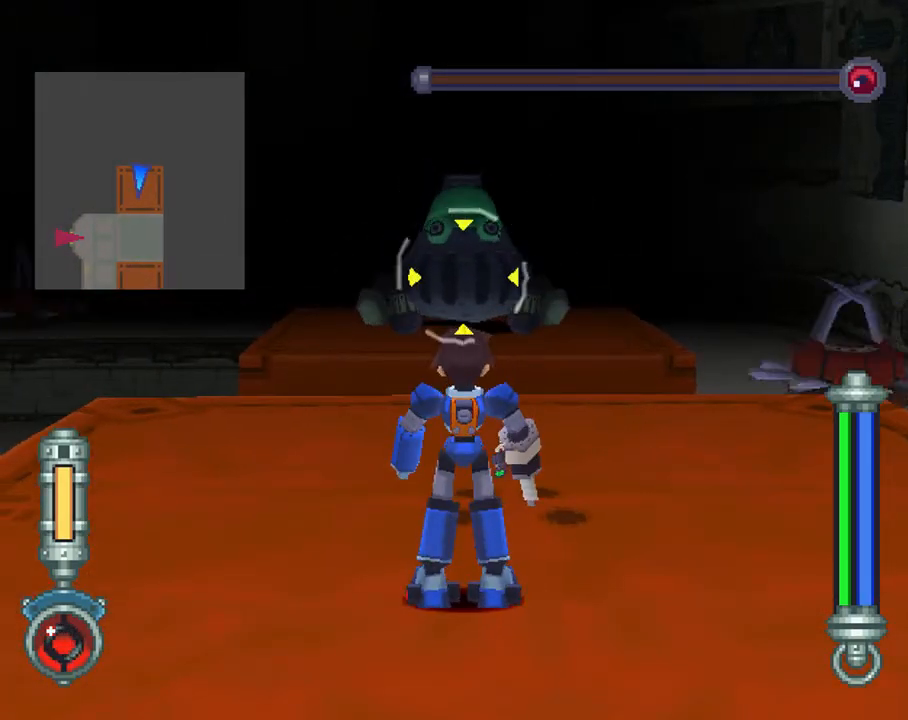
{"buttons": ["TRIANGLE", "R2"], "left_stick": "center", "right_stick": "center", "events": [[417, "TRIANGLE", "down"]]}
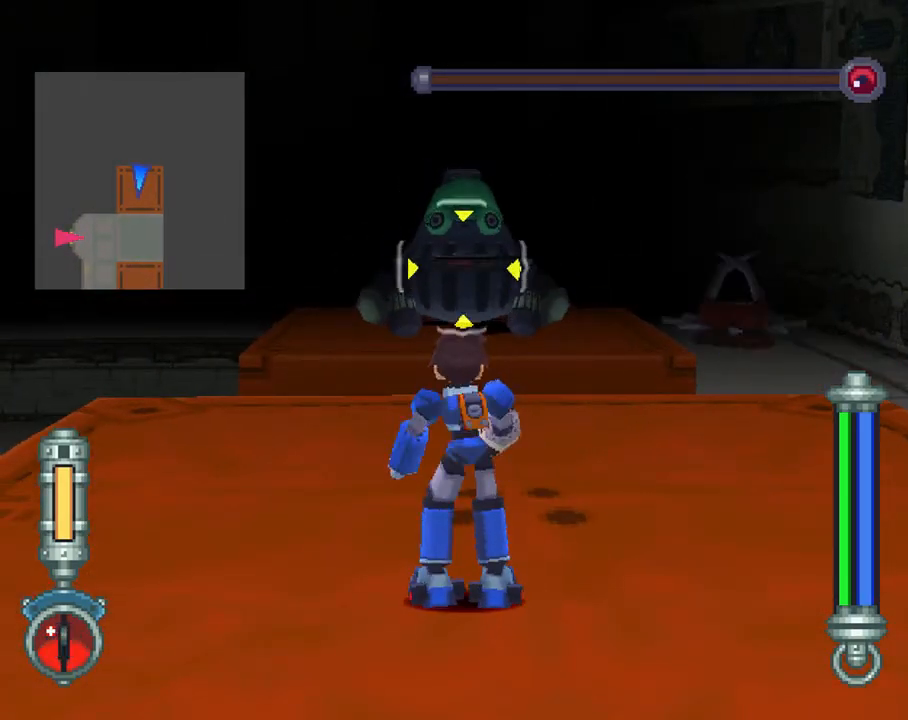
{"buttons": ["TRIANGLE", "R2"], "left_stick": "center", "right_stick": "center", "events": []}
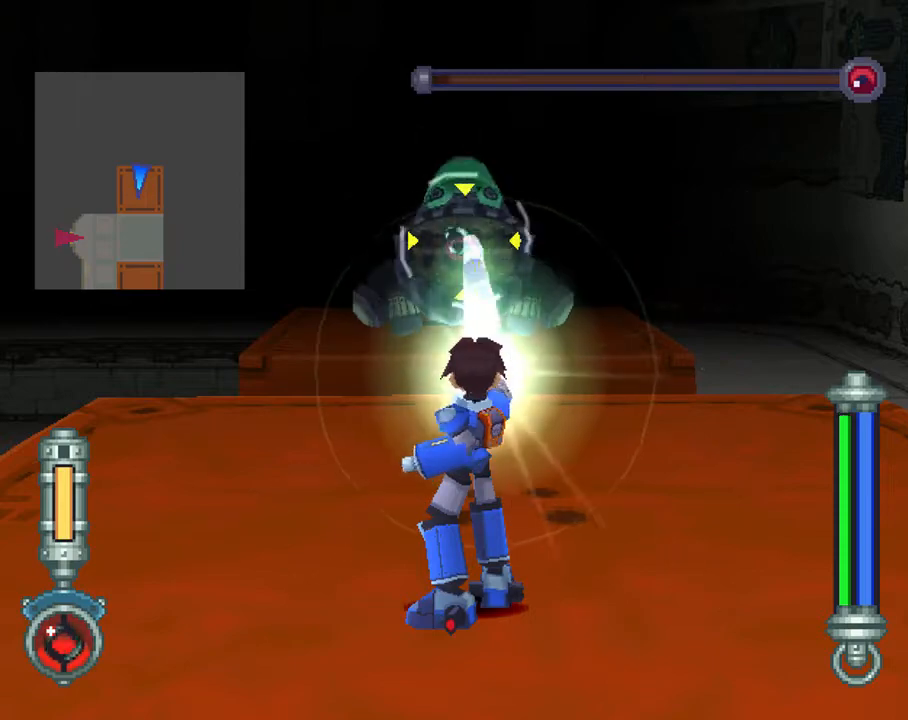
{"buttons": ["TRIANGLE", "R2"], "left_stick": "center", "right_stick": "center", "events": []}
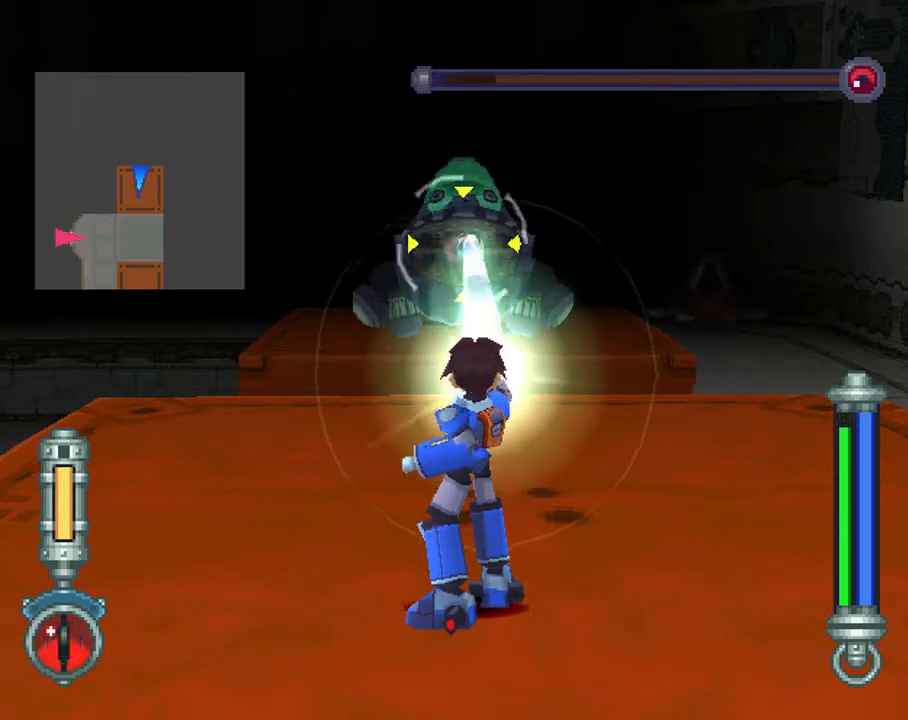
{"buttons": ["TRIANGLE", "R2"], "left_stick": "center", "right_stick": "center", "events": []}
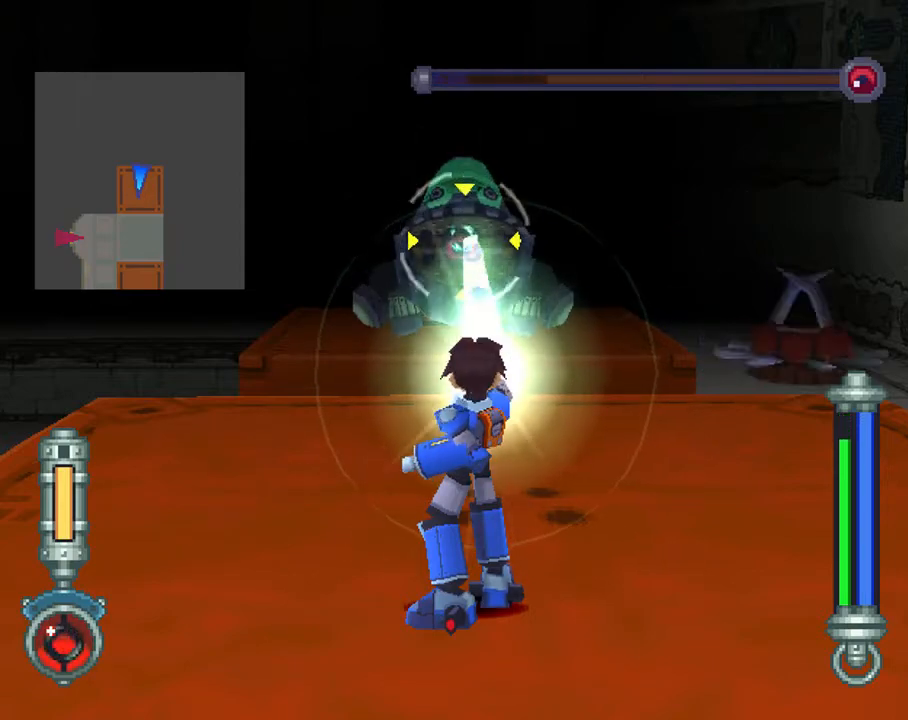
{"buttons": ["TRIANGLE", "R2"], "left_stick": "center", "right_stick": "center", "events": []}